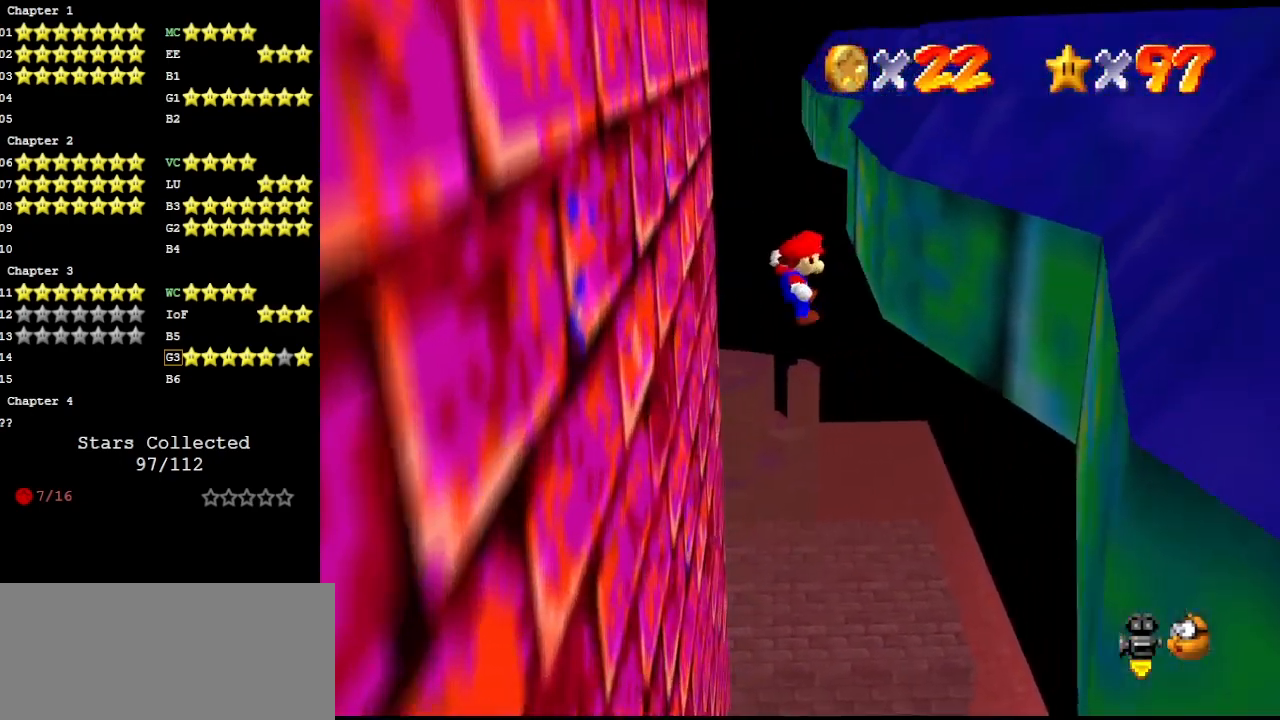
Gameplay with a controller (Nintendo layout); each line is a JSON object with the inputs held at the frame after it. "events" lists button and stick changes between this image and that frame as [ms after this image, input, new state], when the widget could be followed in between. Not read: L3 R3.
{"buttons": [], "left_stick": "left", "events": [[200, "A", "down"], [233, "left_stick", "up-left"], [267, "A", "up"], [333, "left_stick", "center"], [467, "left_stick", "left"]]}
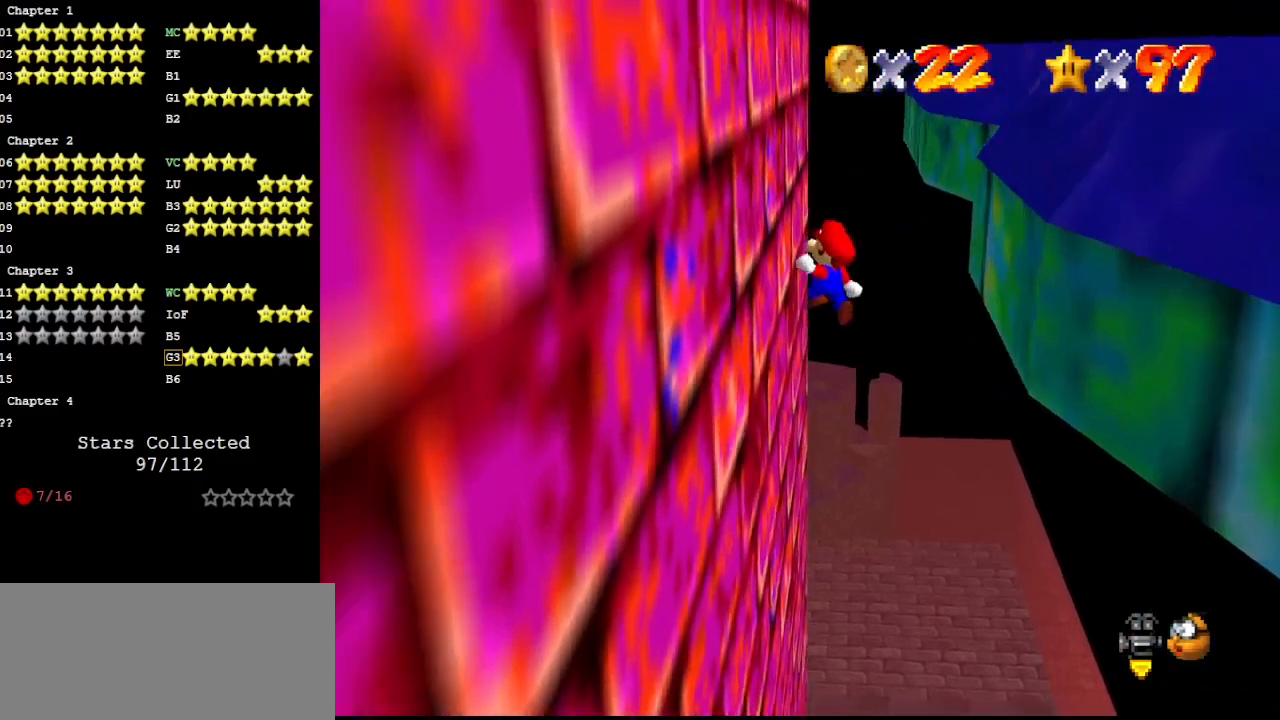
{"buttons": [], "left_stick": "up-right", "events": [[100, "left_stick", "up-left"], [267, "A", "down"], [267, "left_stick", "up-right"], [300, "A", "up"]]}
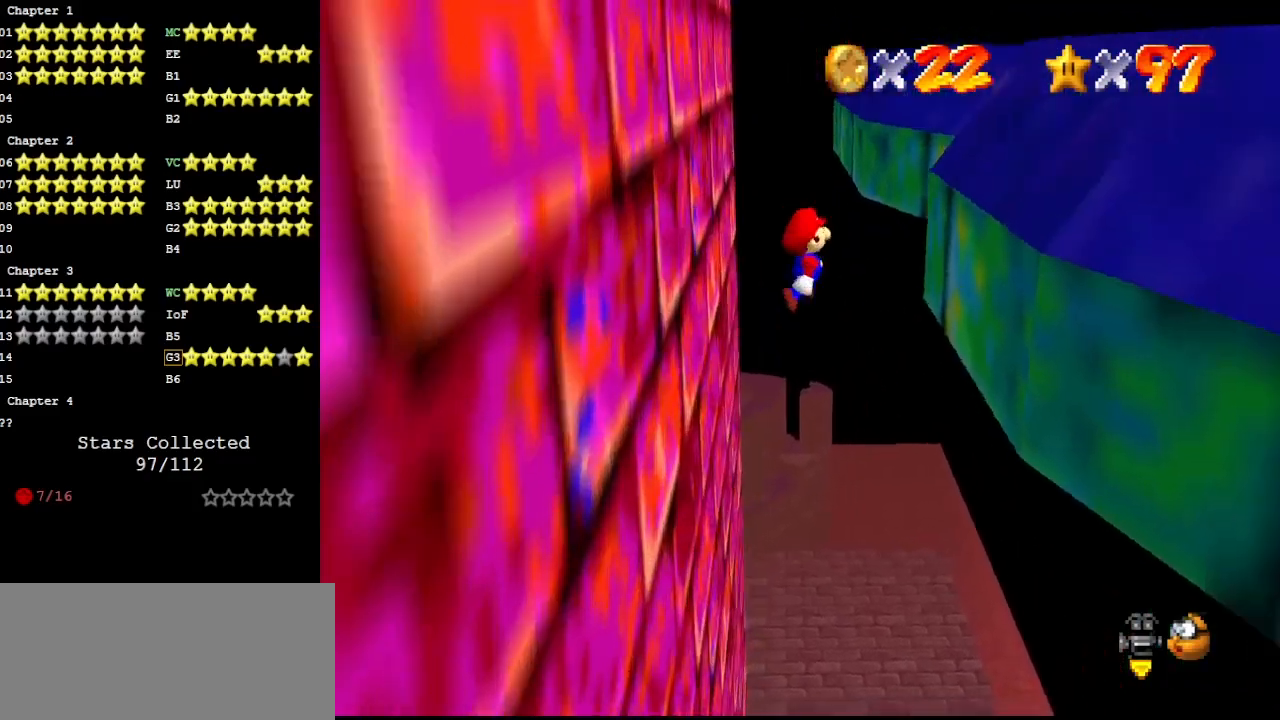
{"buttons": ["A"], "left_stick": "up-right", "events": [[300, "A", "down"]]}
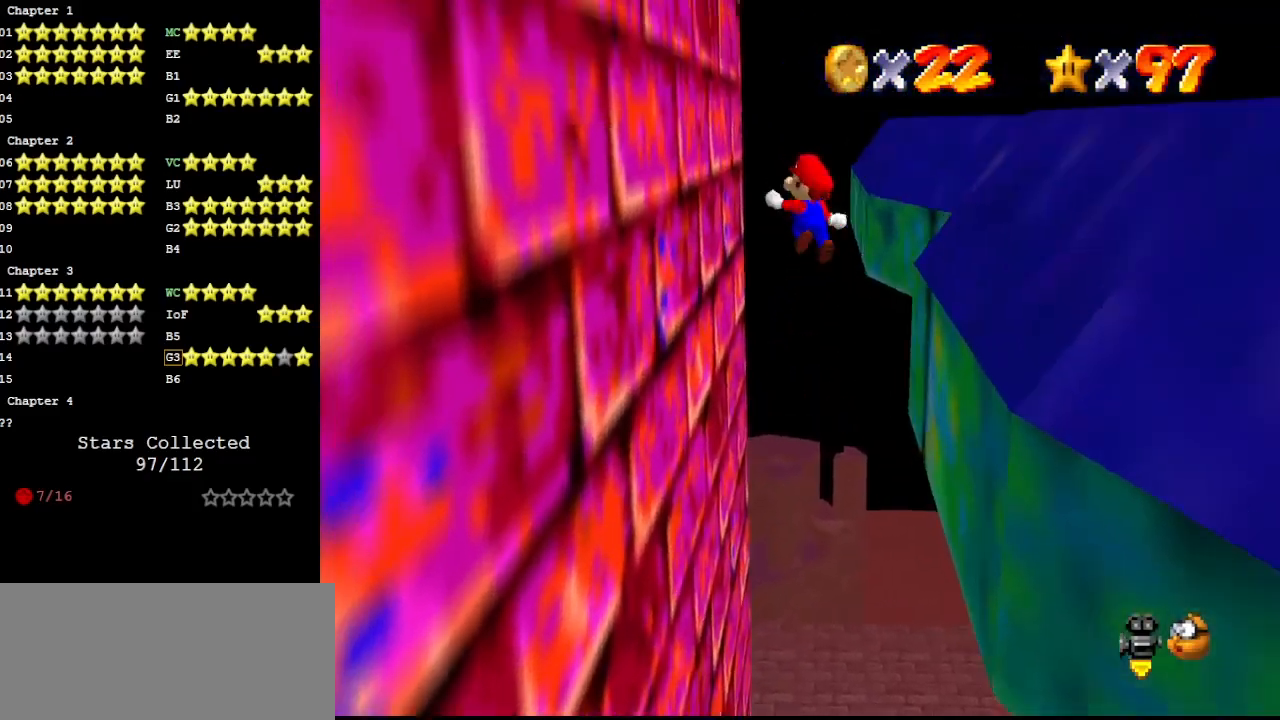
{"buttons": [], "left_stick": "up", "events": [[433, "A", "up"], [433, "left_stick", "up"]]}
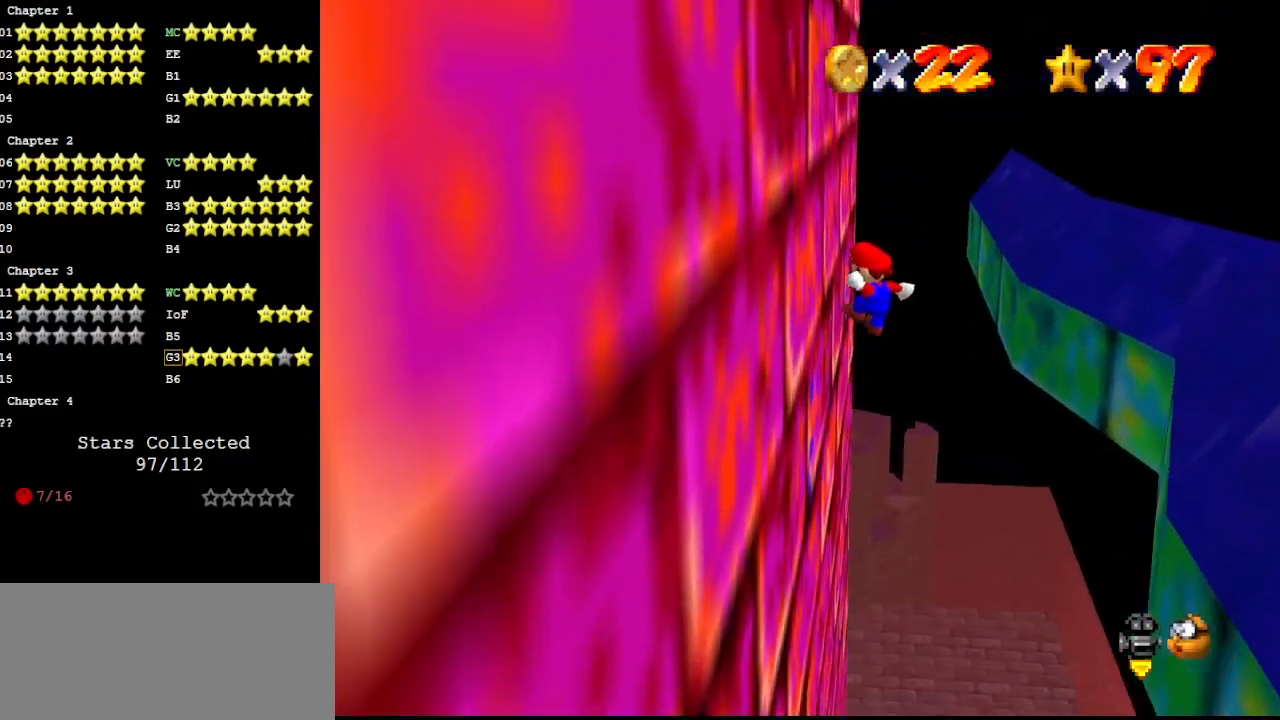
{"buttons": [], "left_stick": "up", "events": [[33, "left_stick", "up-left"], [167, "A", "down"], [400, "A", "up"], [400, "left_stick", "up"]]}
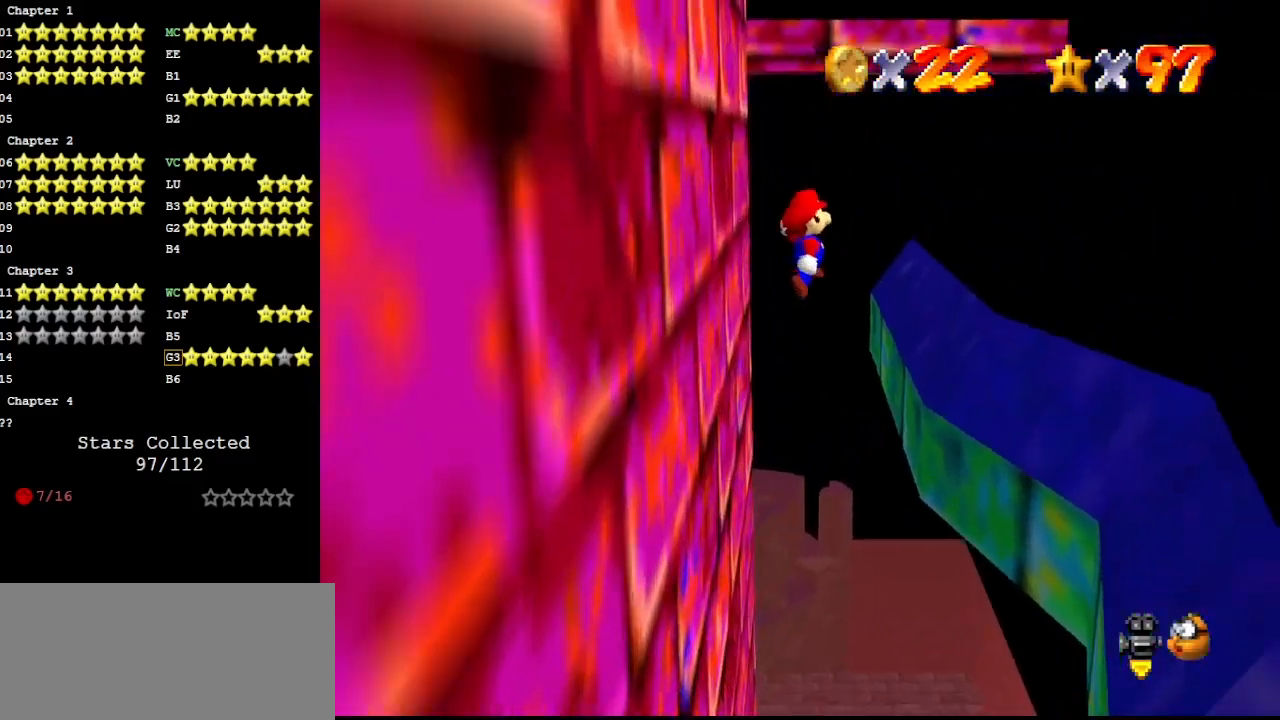
{"buttons": [], "left_stick": "up", "events": [[133, "left_stick", "up-left"], [233, "left_stick", "up"]]}
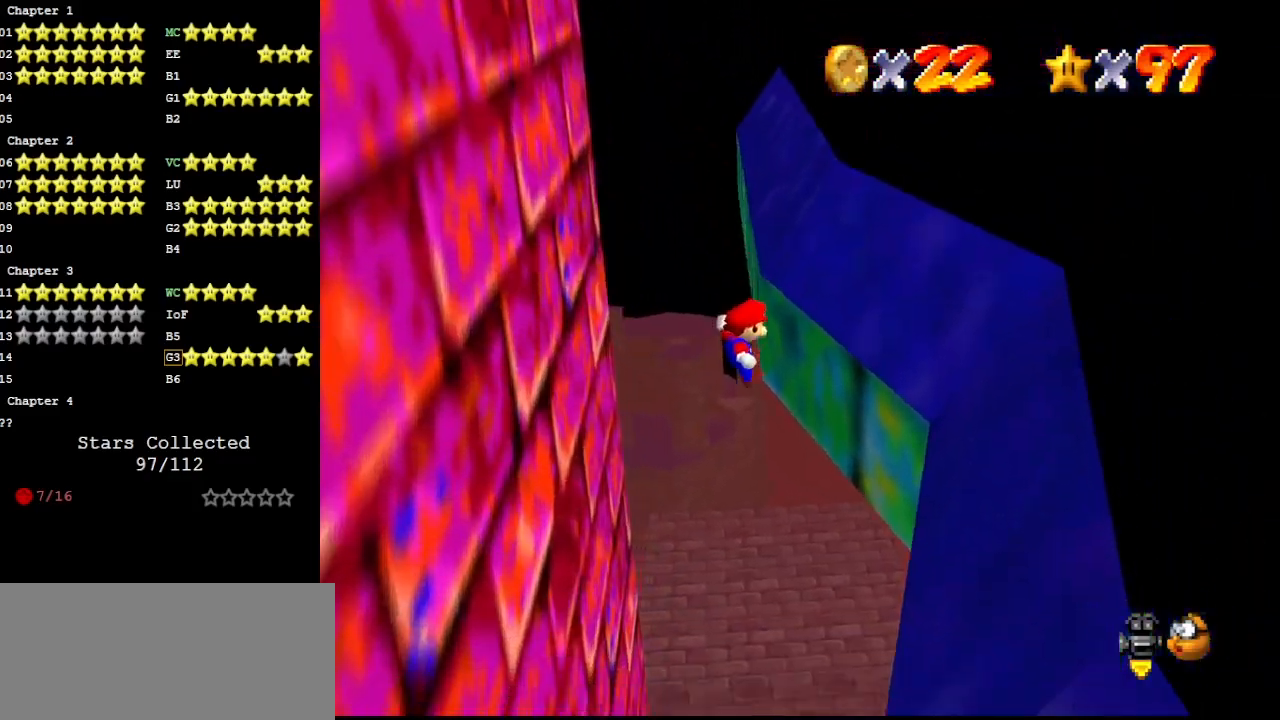
{"buttons": [], "left_stick": "up", "events": [[167, "A", "down"], [300, "A", "up"]]}
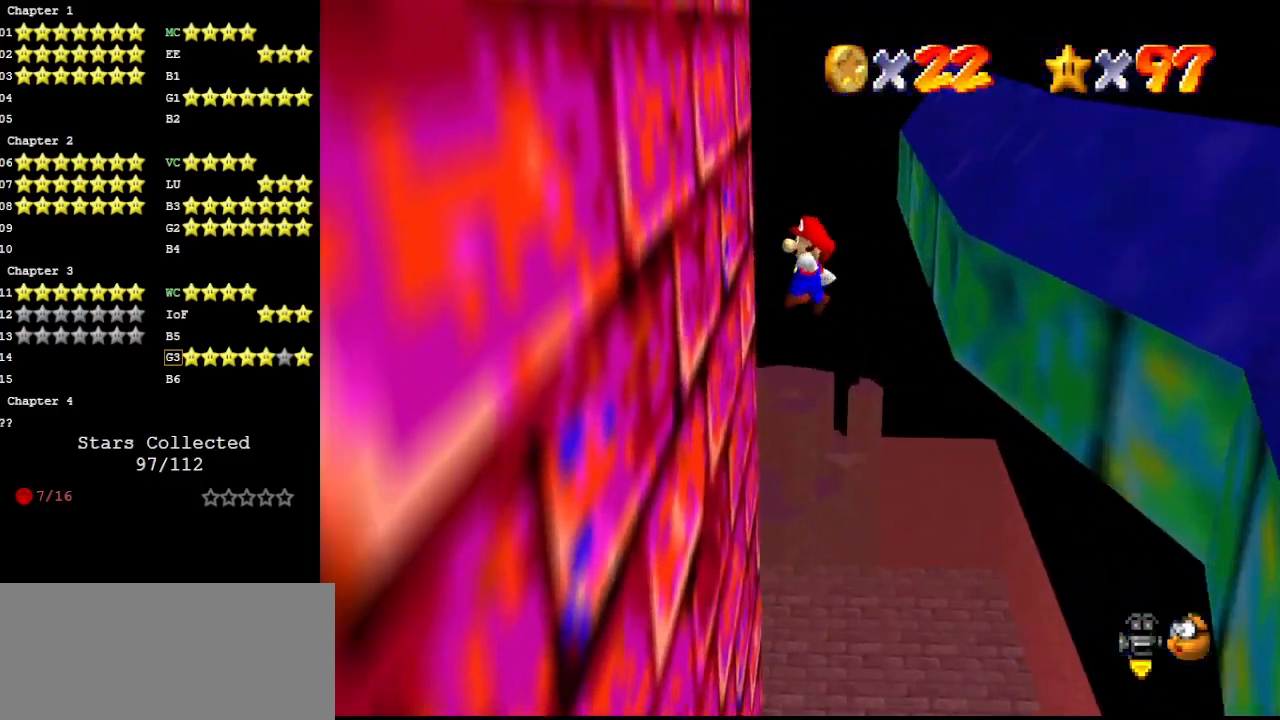
{"buttons": [], "left_stick": "up", "events": [[333, "A", "down"], [400, "A", "up"]]}
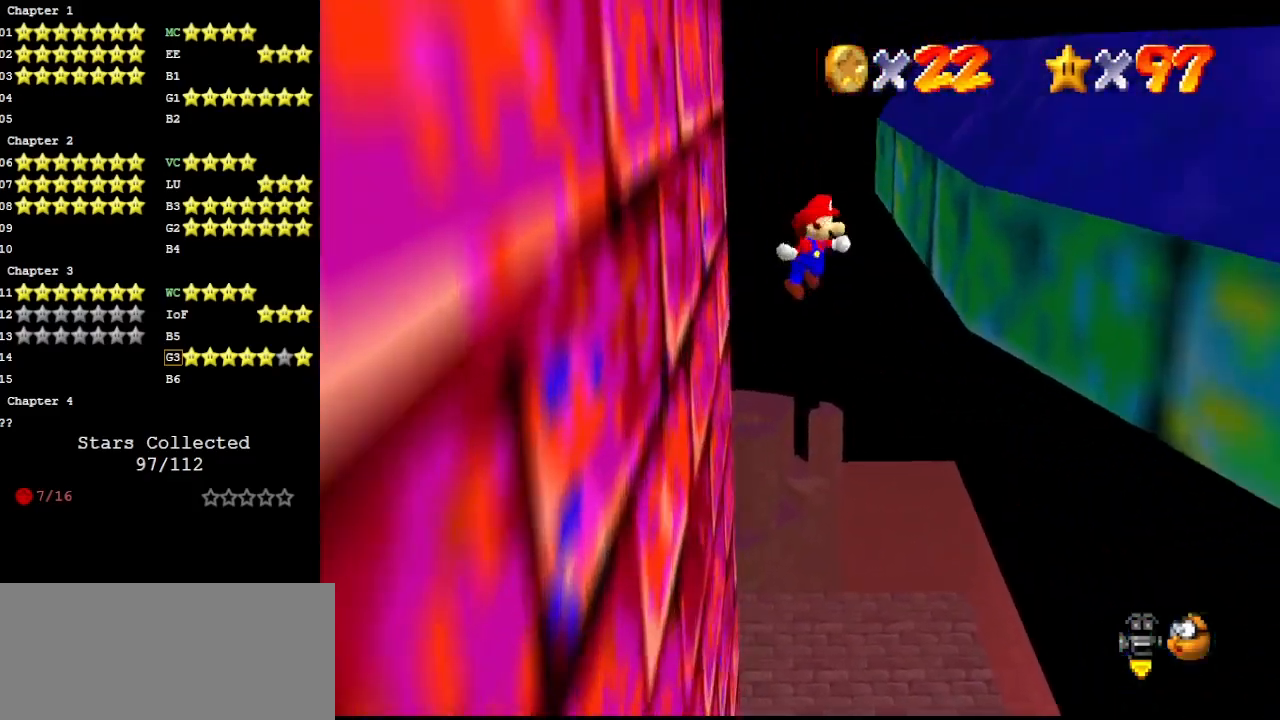
{"buttons": [], "left_stick": "up", "events": [[367, "A", "down"], [433, "A", "up"]]}
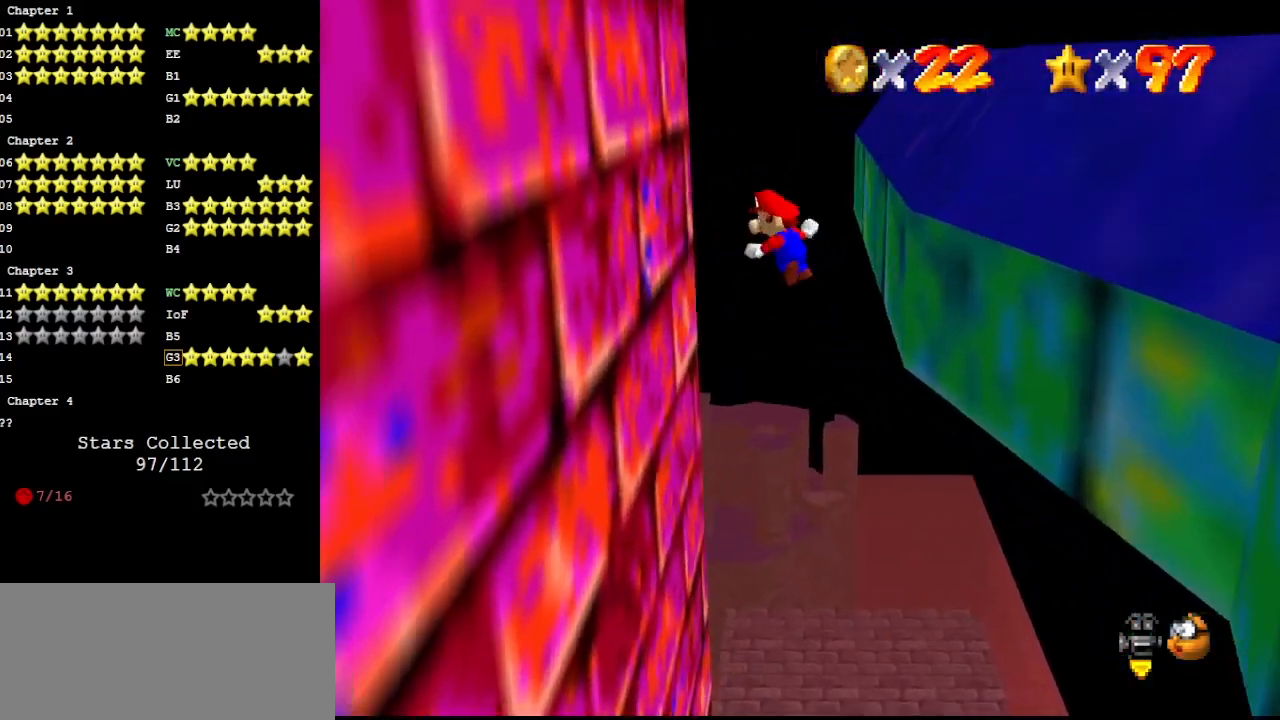
{"buttons": [], "left_stick": "up", "events": [[467, "A", "down"], [500, "A", "up"]]}
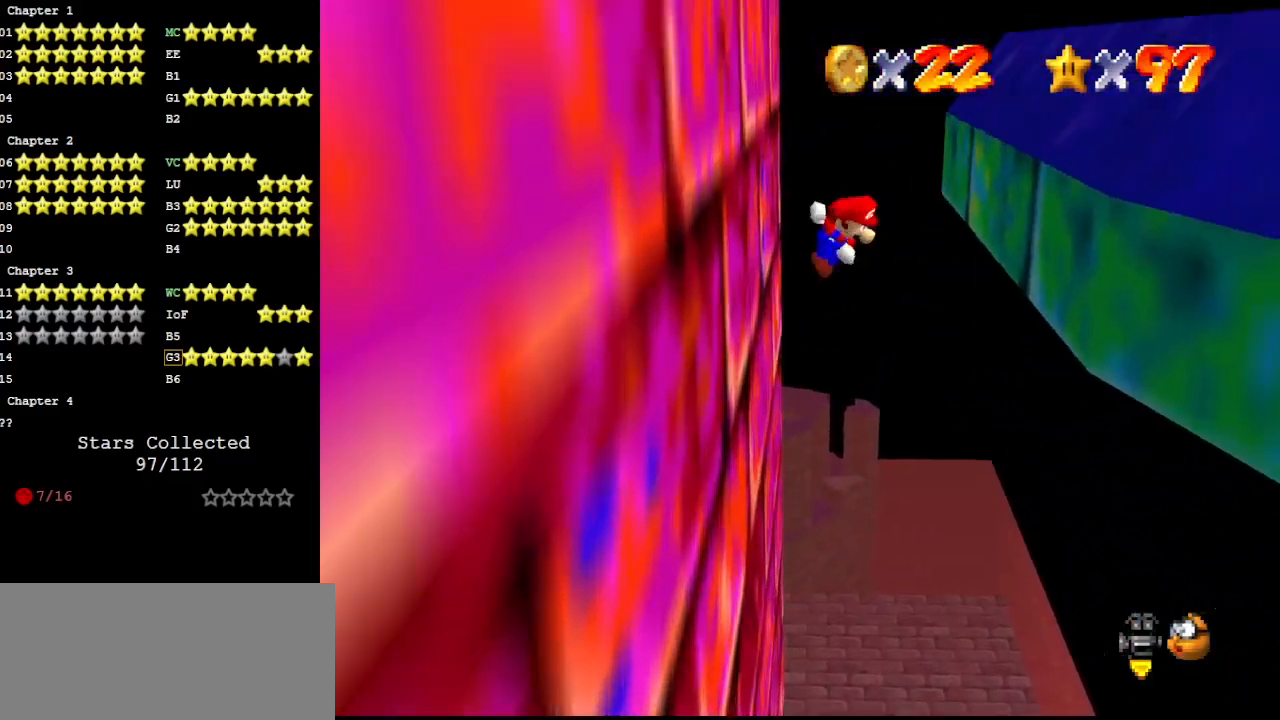
{"buttons": ["A"], "left_stick": "up", "events": [[500, "A", "down"]]}
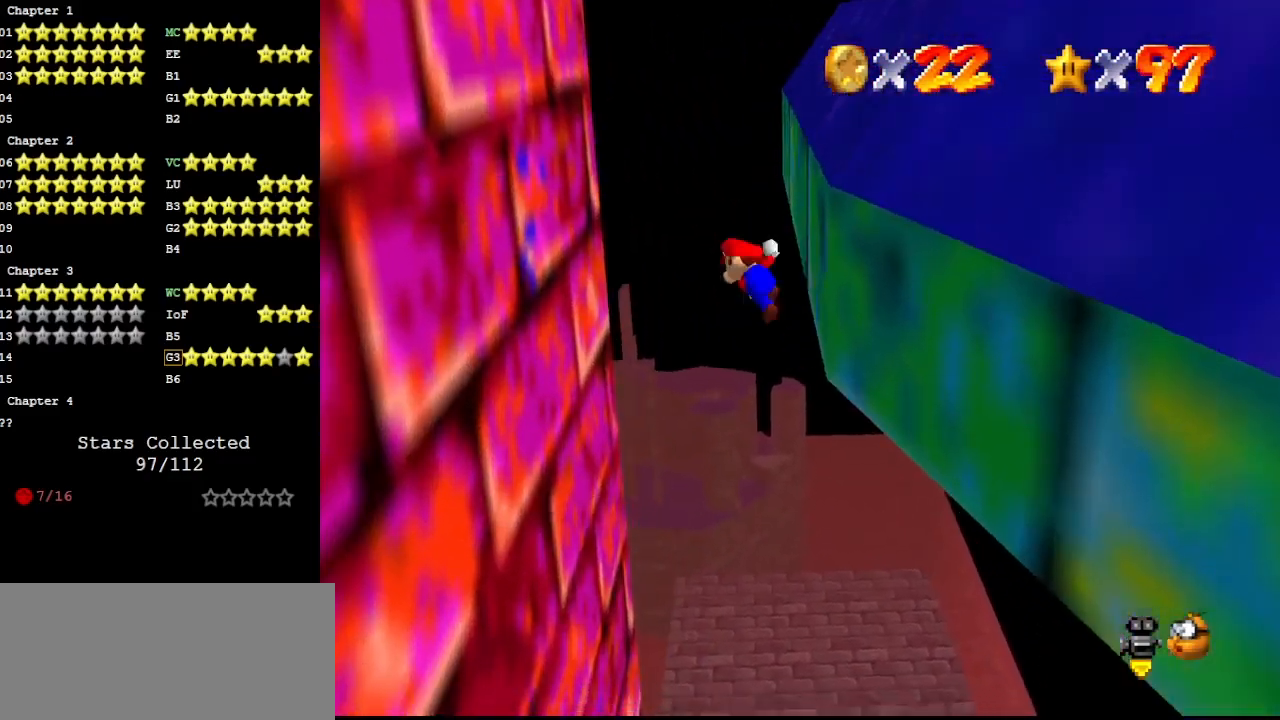
{"buttons": [], "left_stick": "up", "events": [[67, "A", "up"]]}
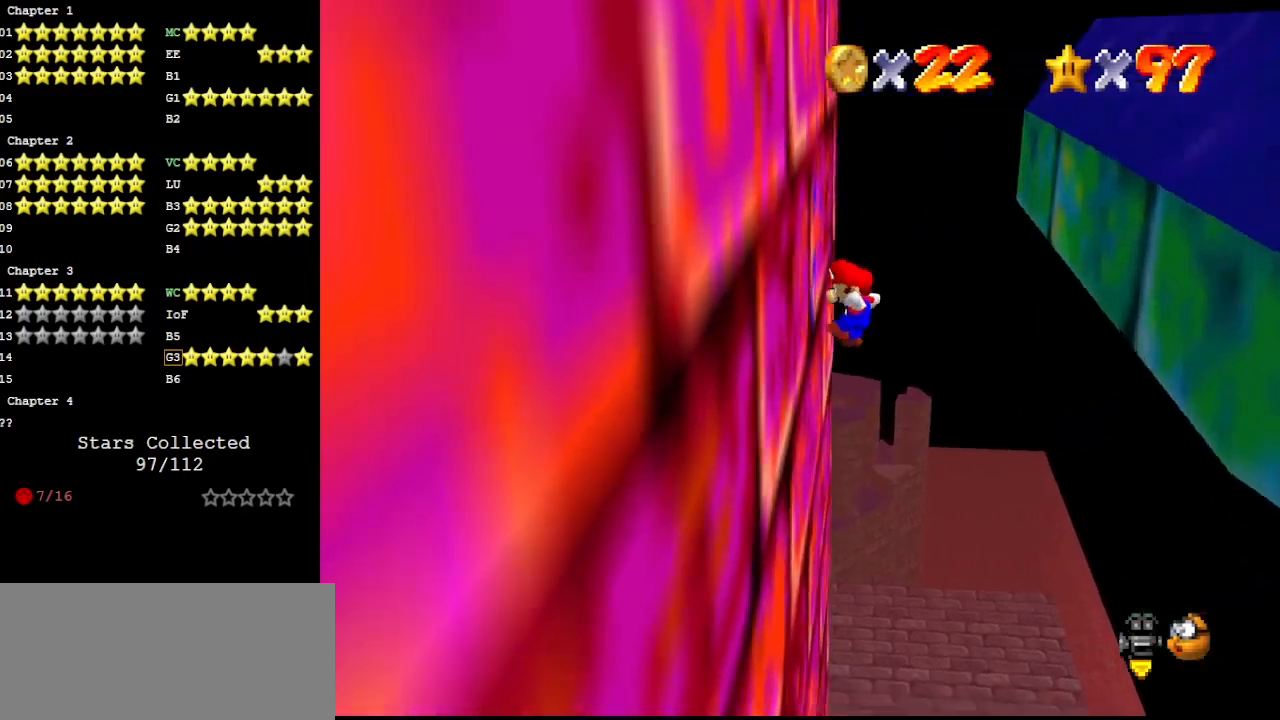
{"buttons": [], "left_stick": "up", "events": [[100, "A", "down"], [167, "A", "up"]]}
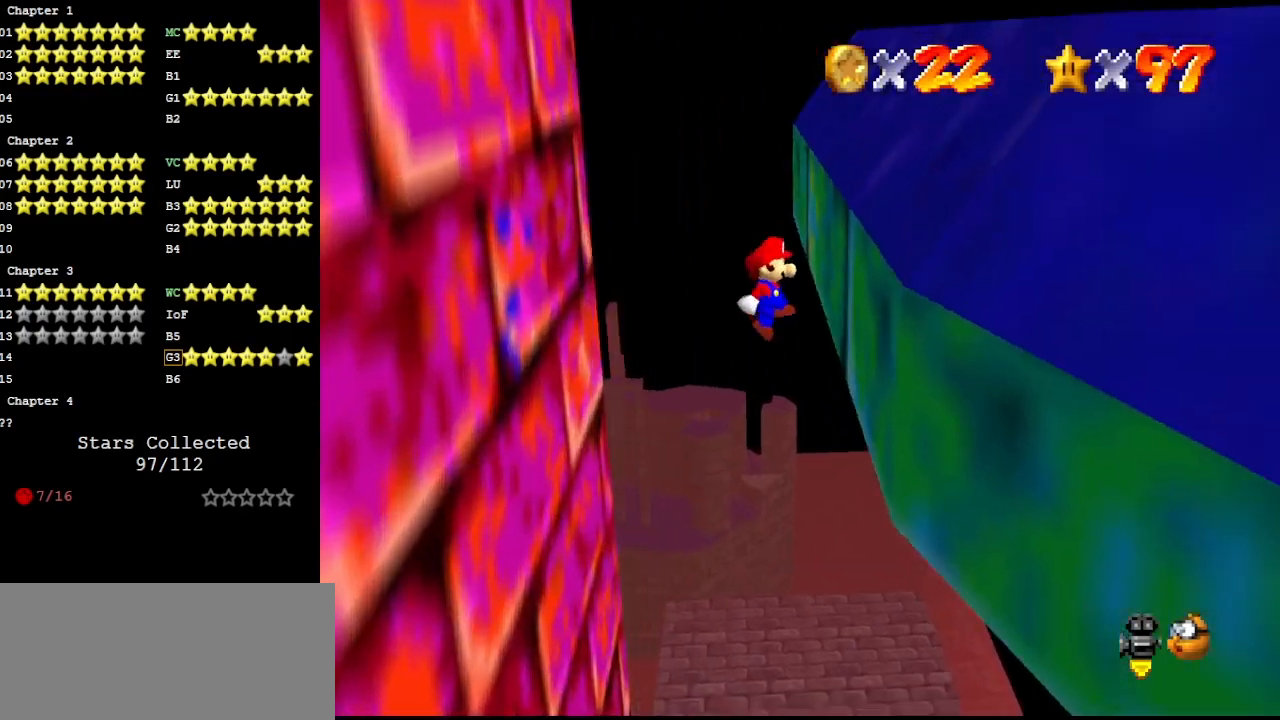
{"buttons": [], "left_stick": "up", "events": [[167, "A", "down"], [233, "A", "up"]]}
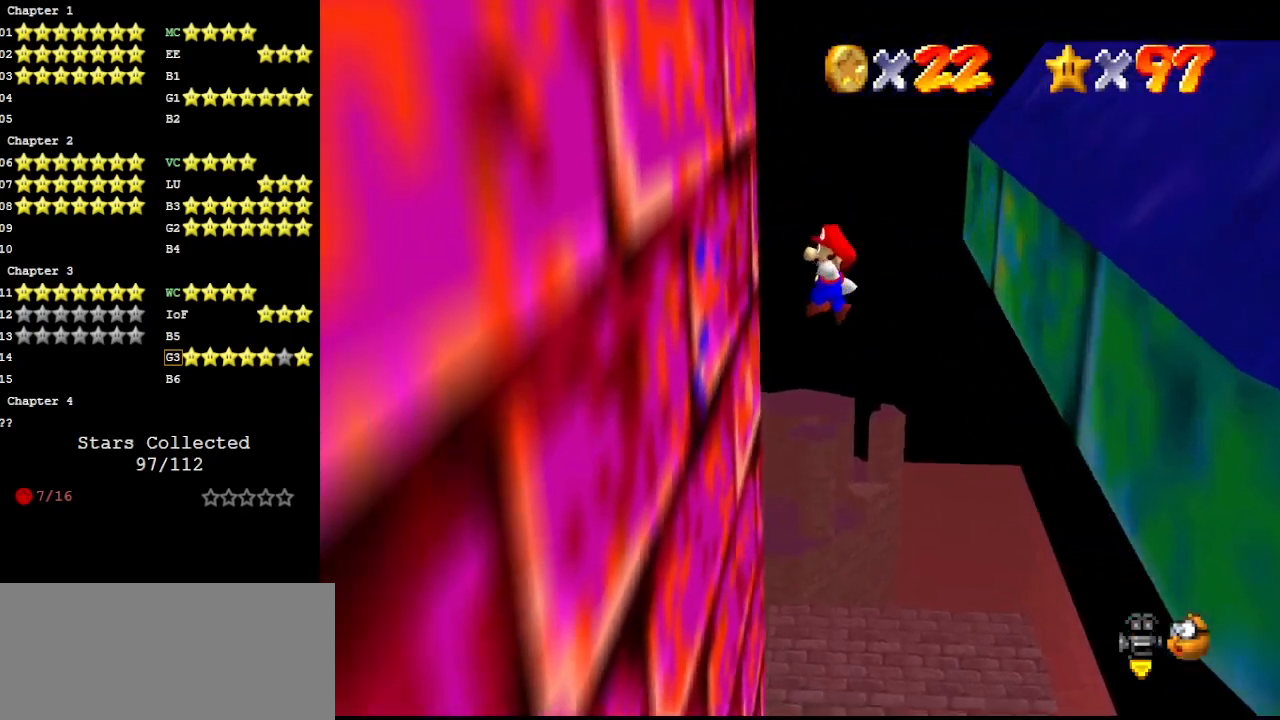
{"buttons": [], "left_stick": "up-right", "events": [[233, "A", "down"], [300, "A", "up"], [367, "left_stick", "up-right"]]}
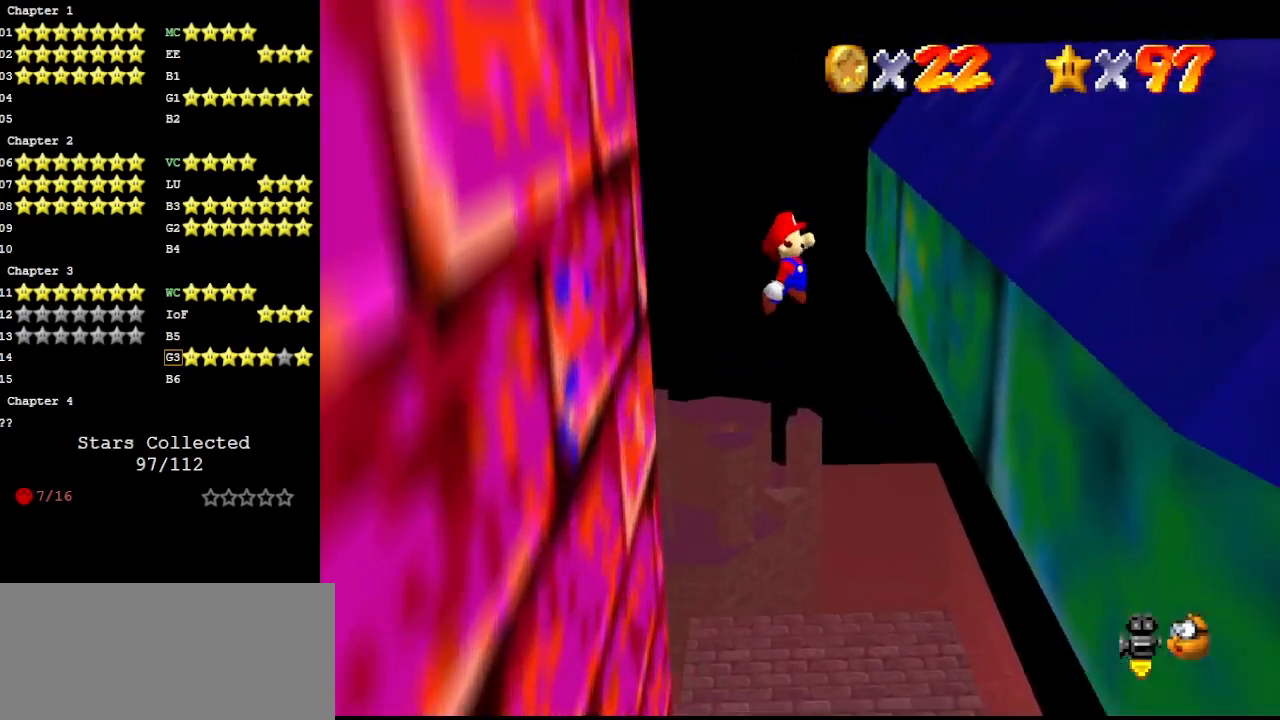
{"buttons": [], "left_stick": "up-left", "events": [[200, "left_stick", "up"], [267, "A", "down"], [333, "A", "up"], [333, "left_stick", "up-left"]]}
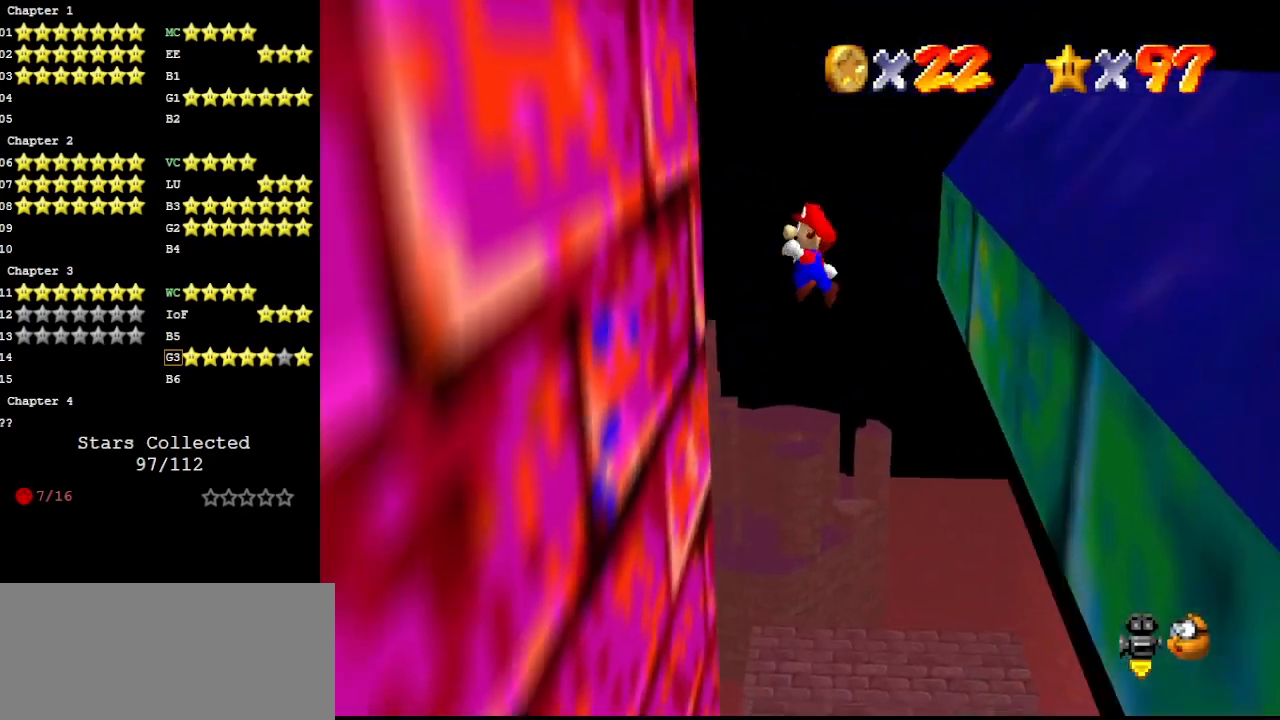
{"buttons": [], "left_stick": "up-right", "events": [[267, "A", "down"], [333, "A", "up"], [367, "left_stick", "center"], [500, "left_stick", "up-right"]]}
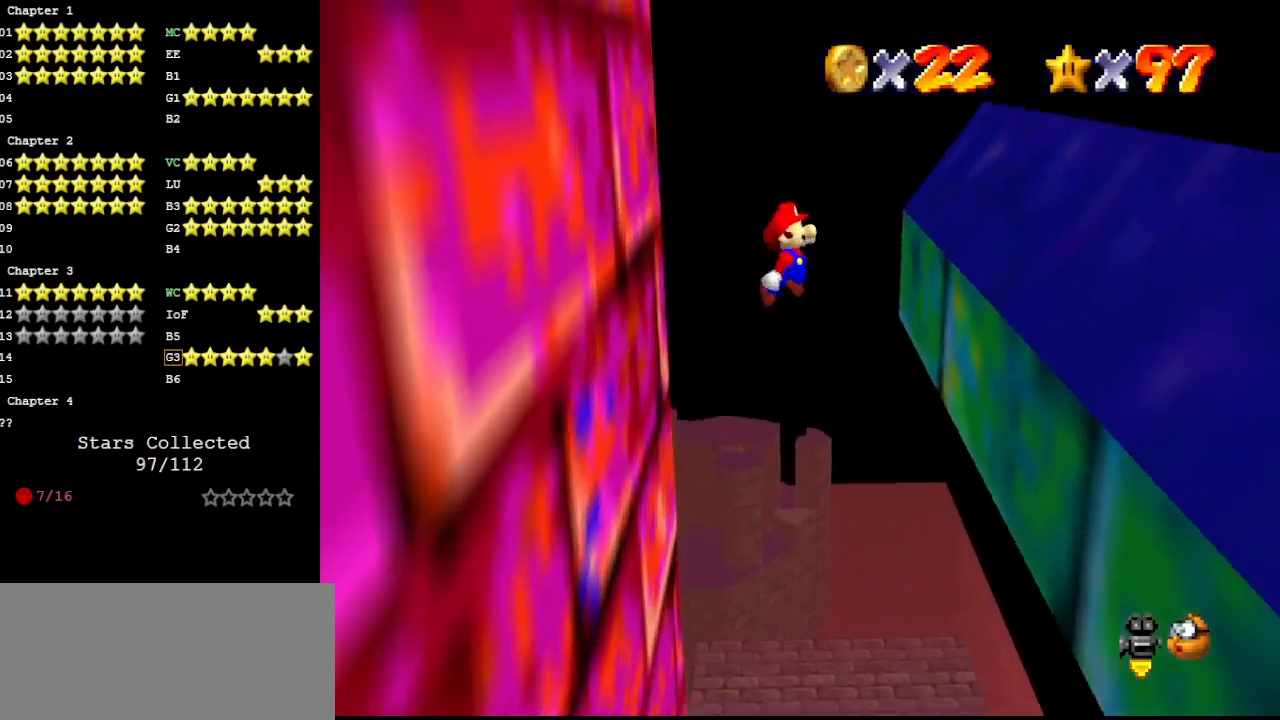
{"buttons": [], "left_stick": "left", "events": [[367, "left_stick", "up-left"], [400, "A", "down"], [433, "left_stick", "left"], [467, "A", "up"]]}
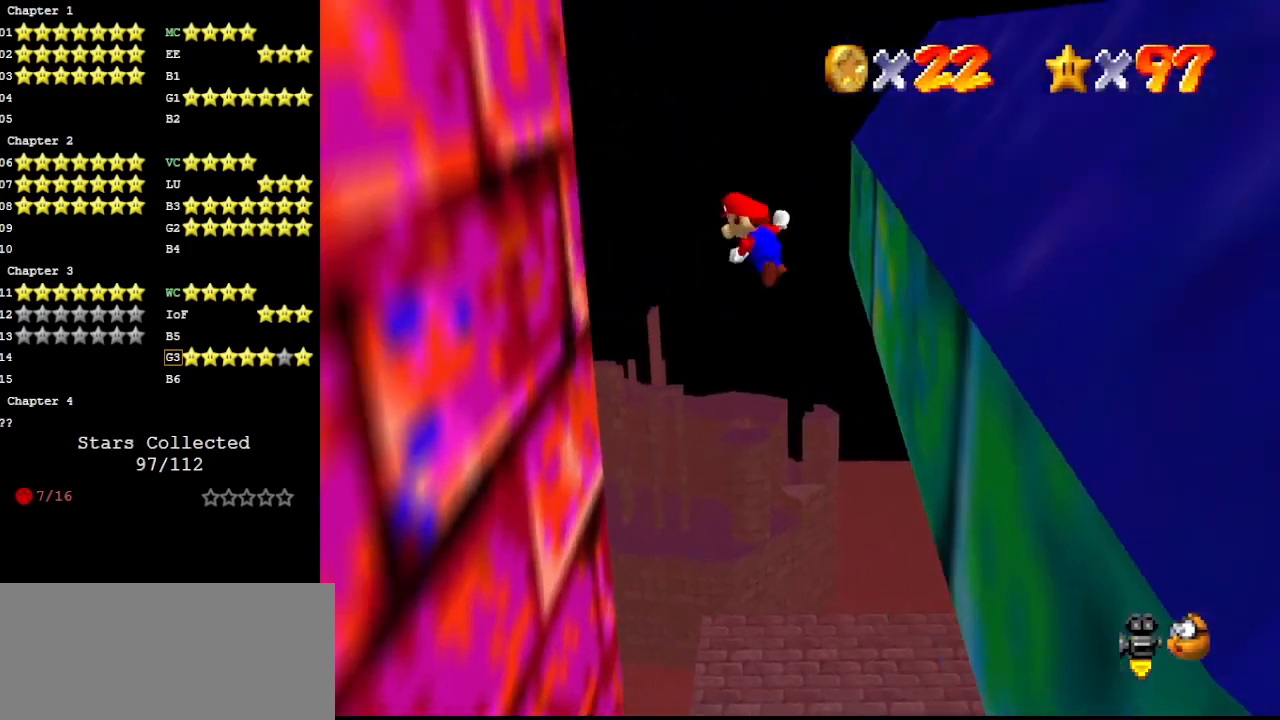
{"buttons": [], "left_stick": "up", "events": [[167, "left_stick", "up-left"], [333, "left_stick", "up"], [367, "A", "down"], [433, "A", "up"]]}
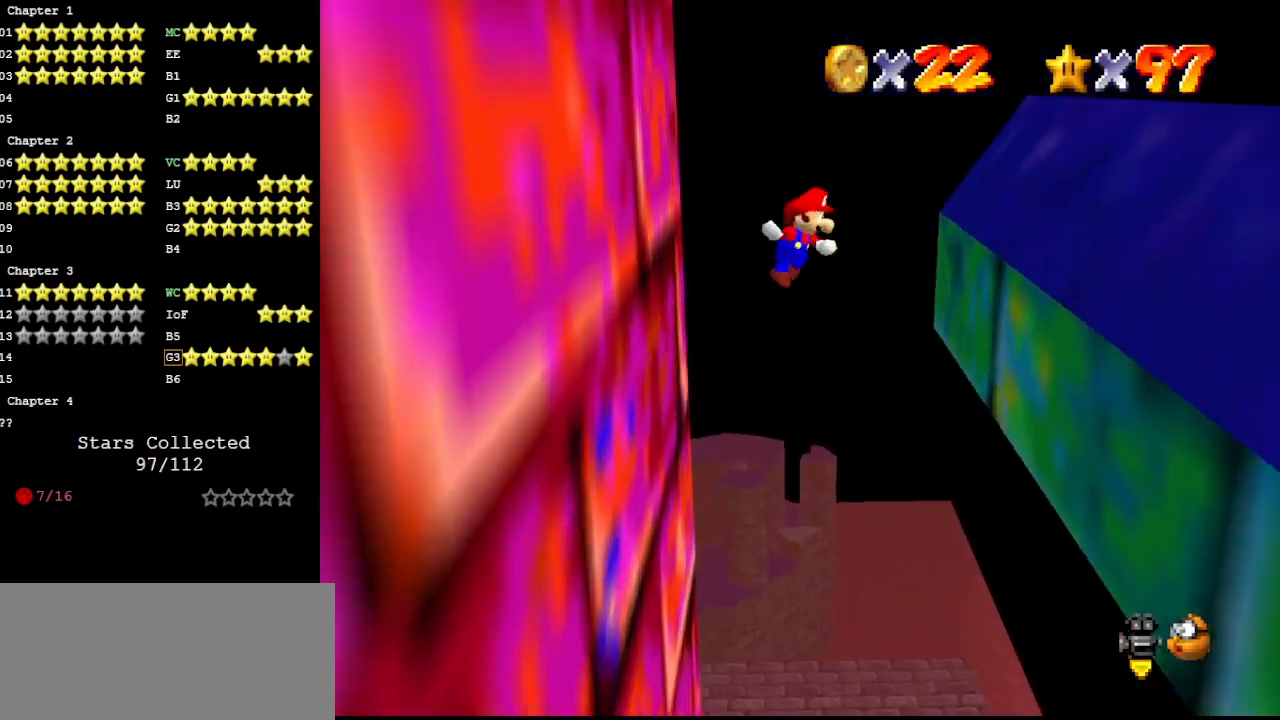
{"buttons": ["A"], "left_stick": "up", "events": [[433, "A", "down"]]}
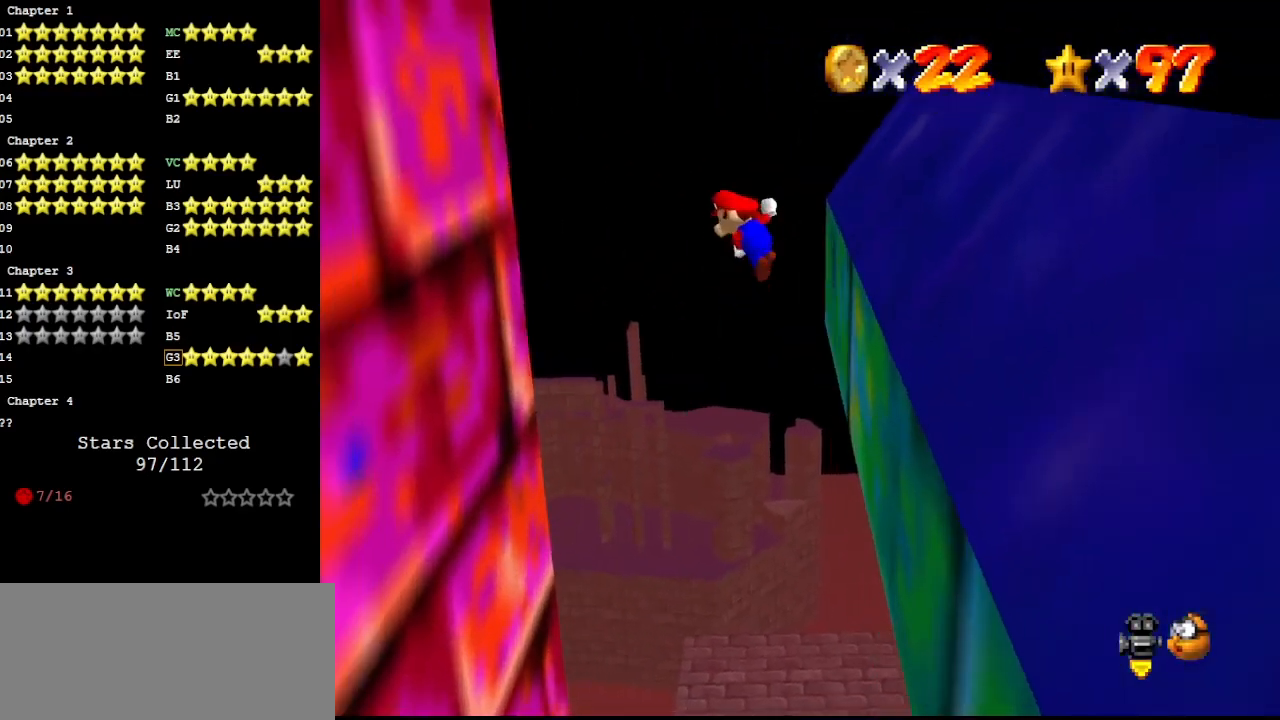
{"buttons": ["A"], "left_stick": "up", "events": []}
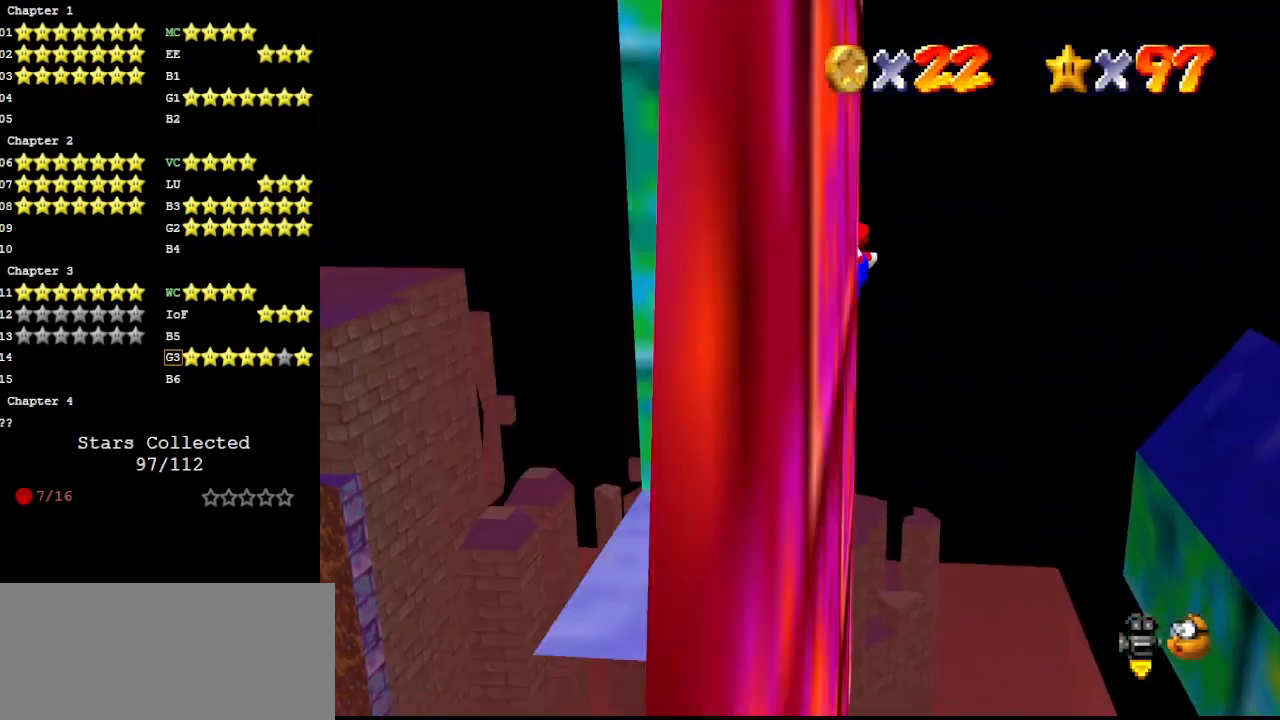
{"buttons": [], "left_stick": "up-right", "events": [[233, "left_stick", "up-right"], [267, "A", "up"]]}
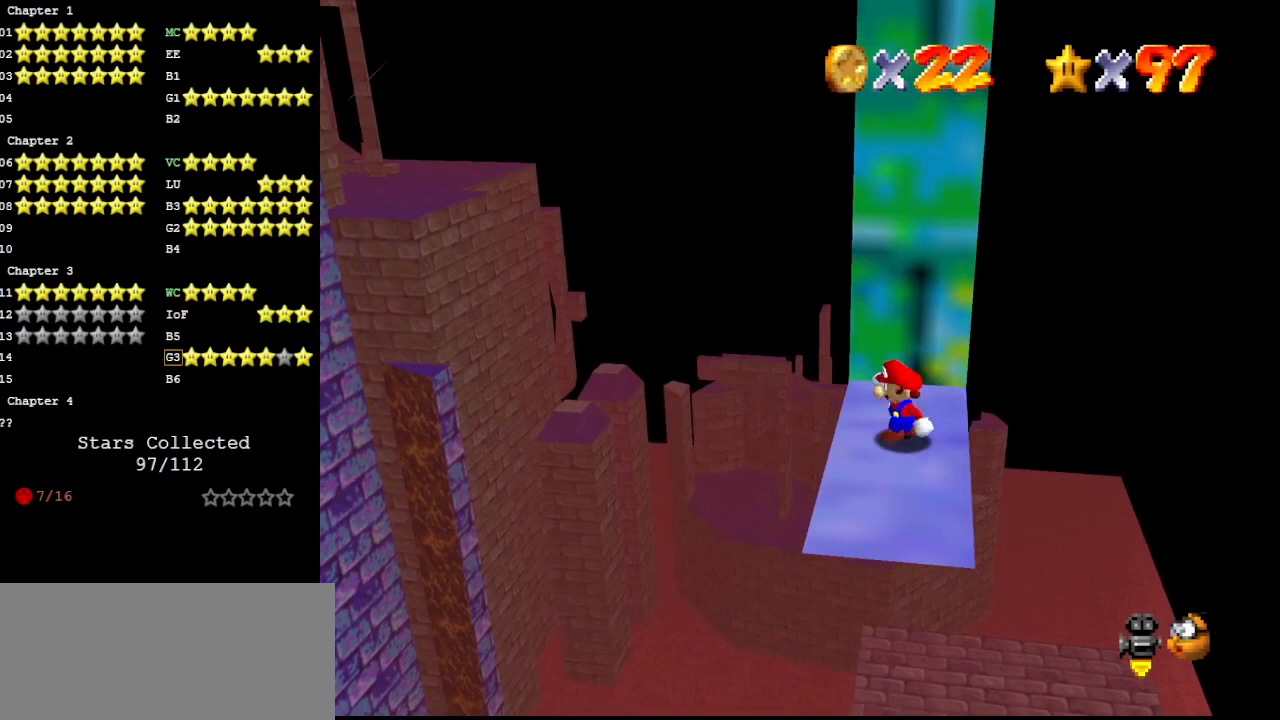
{"buttons": [], "left_stick": "center", "events": [[67, "A", "down"], [133, "A", "up"], [367, "left_stick", "center"], [400, "C_RIGHT", "down"], [467, "C_RIGHT", "up"]]}
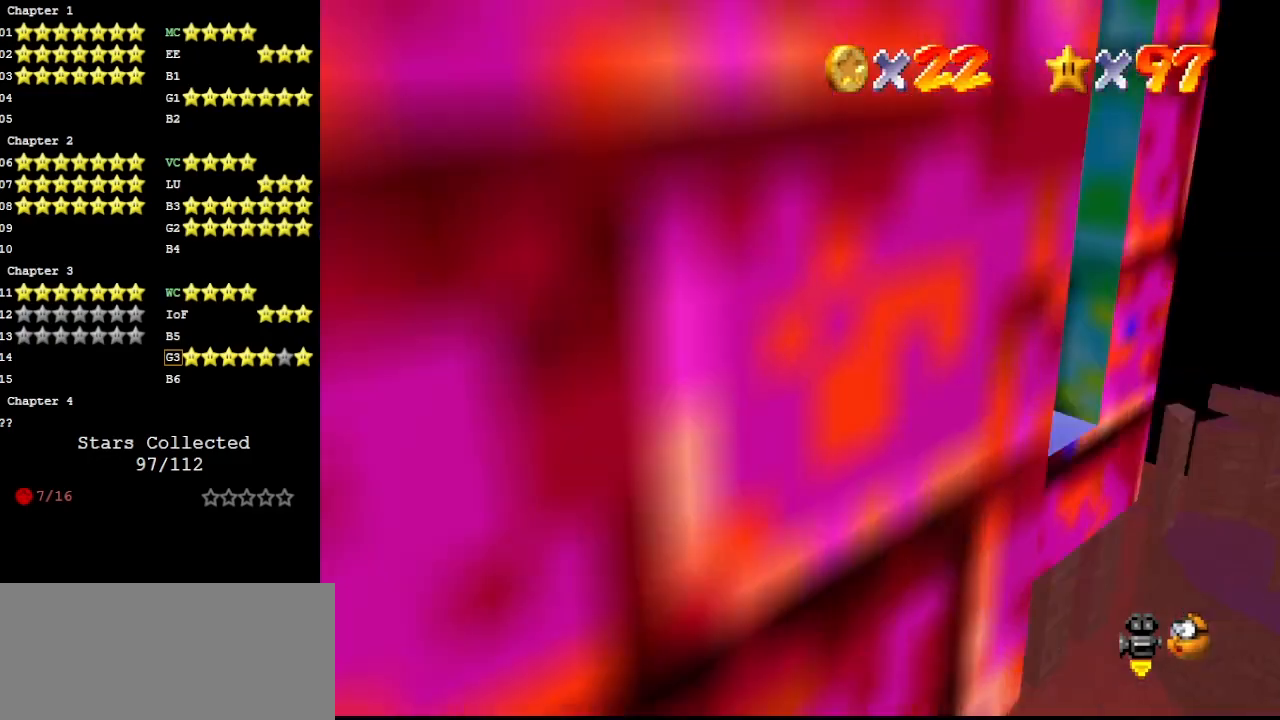
{"buttons": [], "left_stick": "center", "events": [[33, "C_RIGHT", "down"], [100, "C_RIGHT", "up"], [233, "DPAD_DOWN", "down"], [333, "DPAD_DOWN", "up"]]}
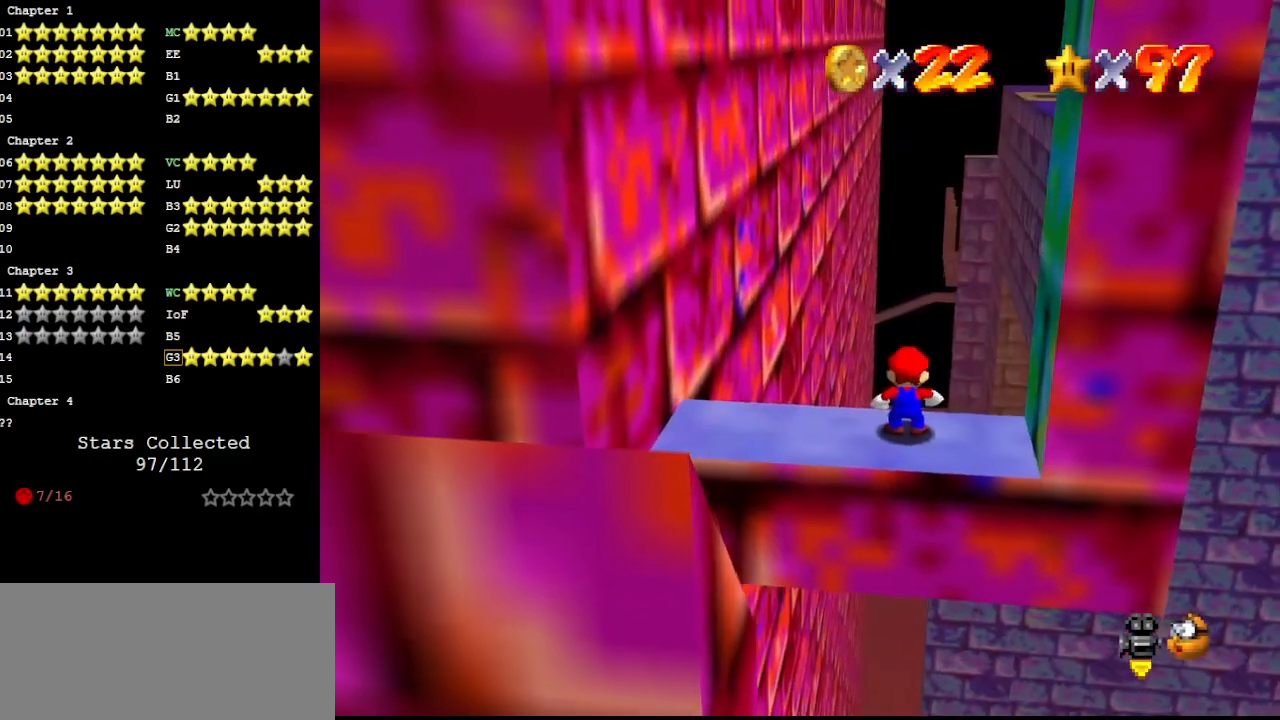
{"buttons": [], "left_stick": "center", "events": []}
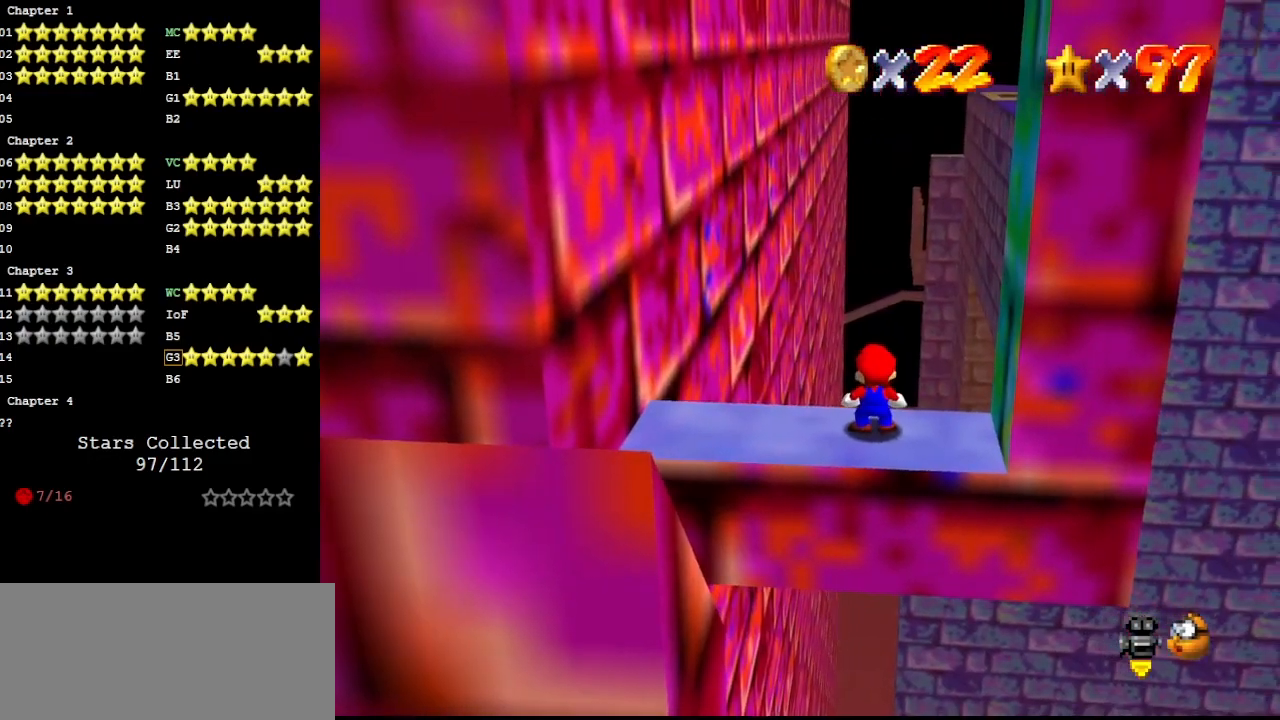
{"buttons": [], "left_stick": "center", "events": []}
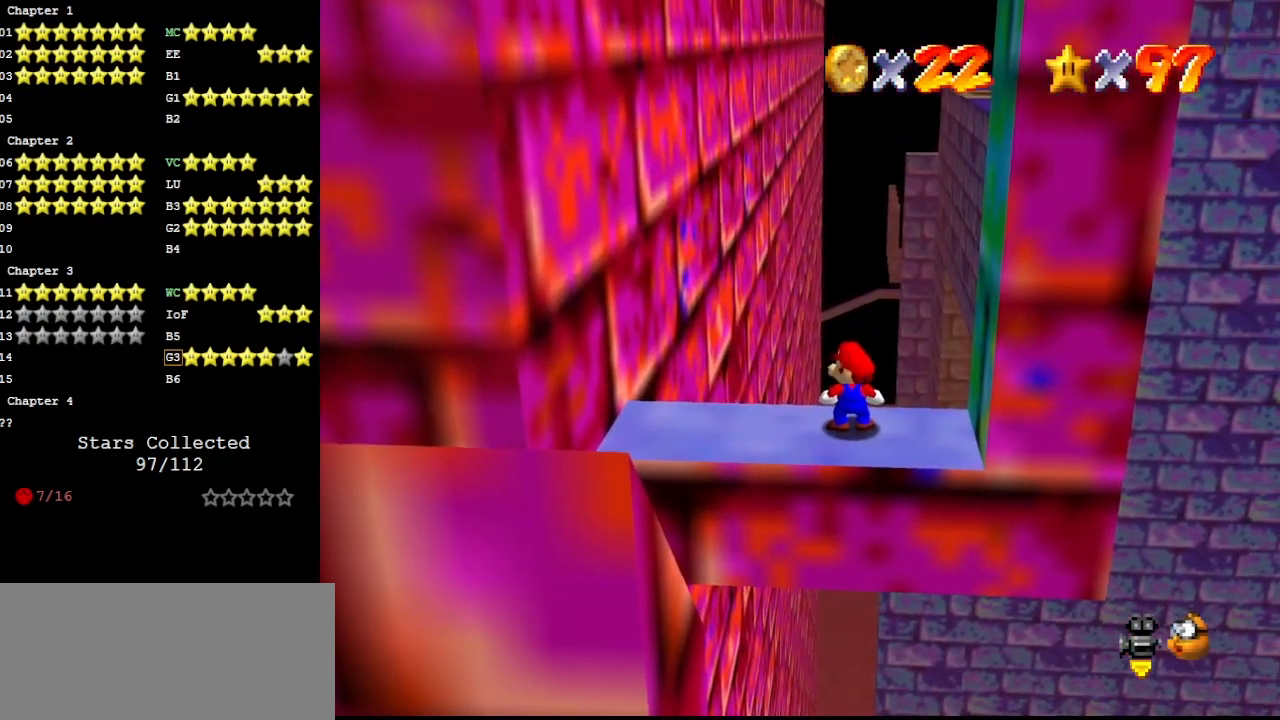
{"buttons": [], "left_stick": "left", "events": [[400, "left_stick", "left"]]}
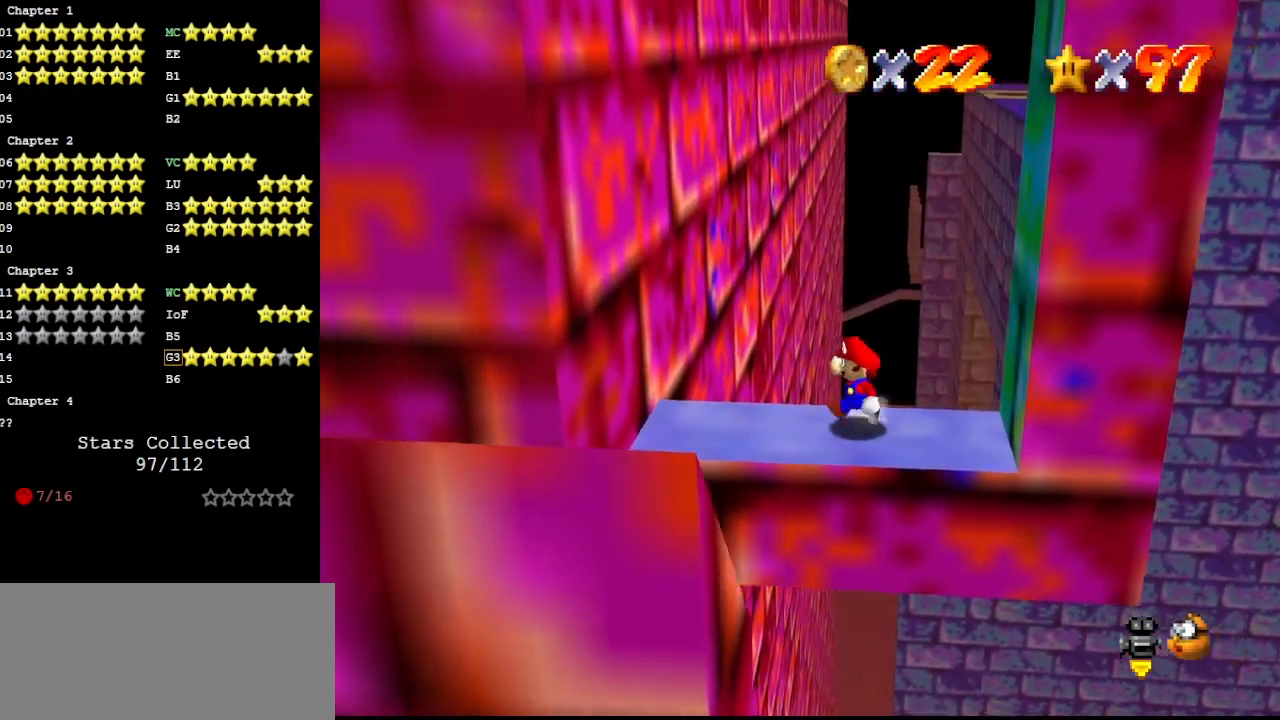
{"buttons": ["A"], "left_stick": "left", "events": [[267, "A", "down"]]}
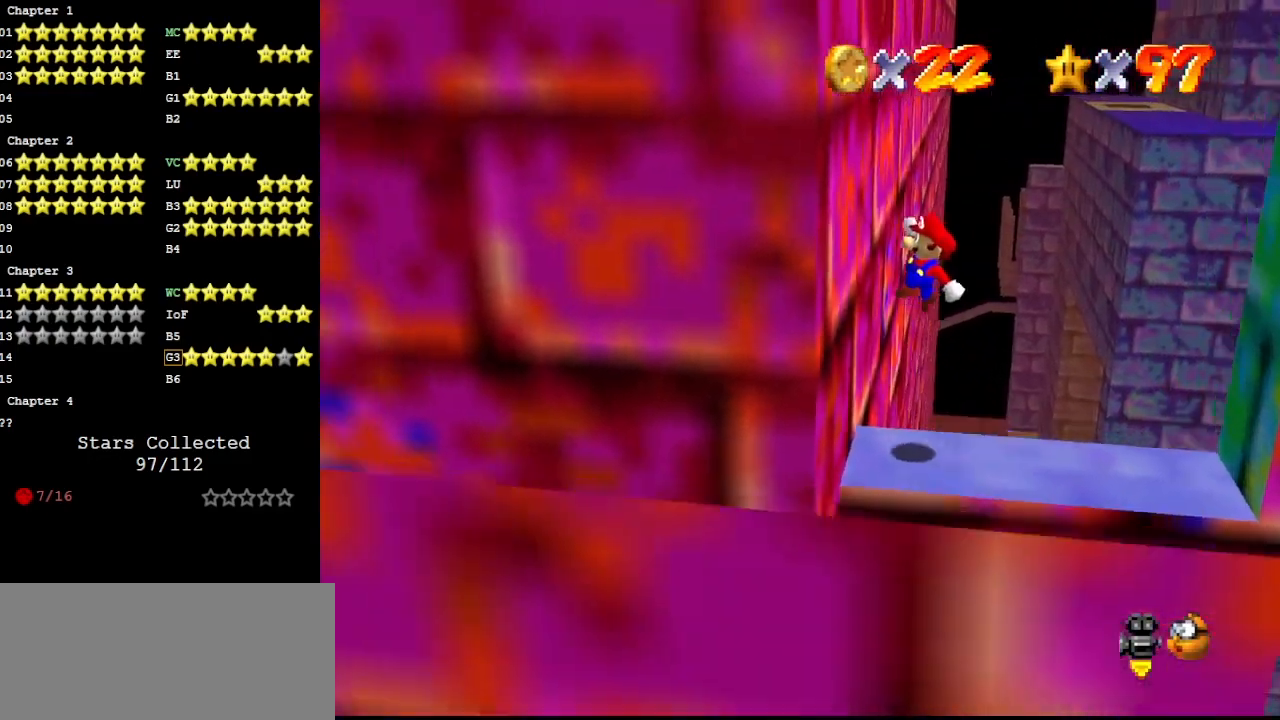
{"buttons": ["A"], "left_stick": "right", "events": [[67, "A", "up"], [167, "left_stick", "right"], [200, "A", "down"]]}
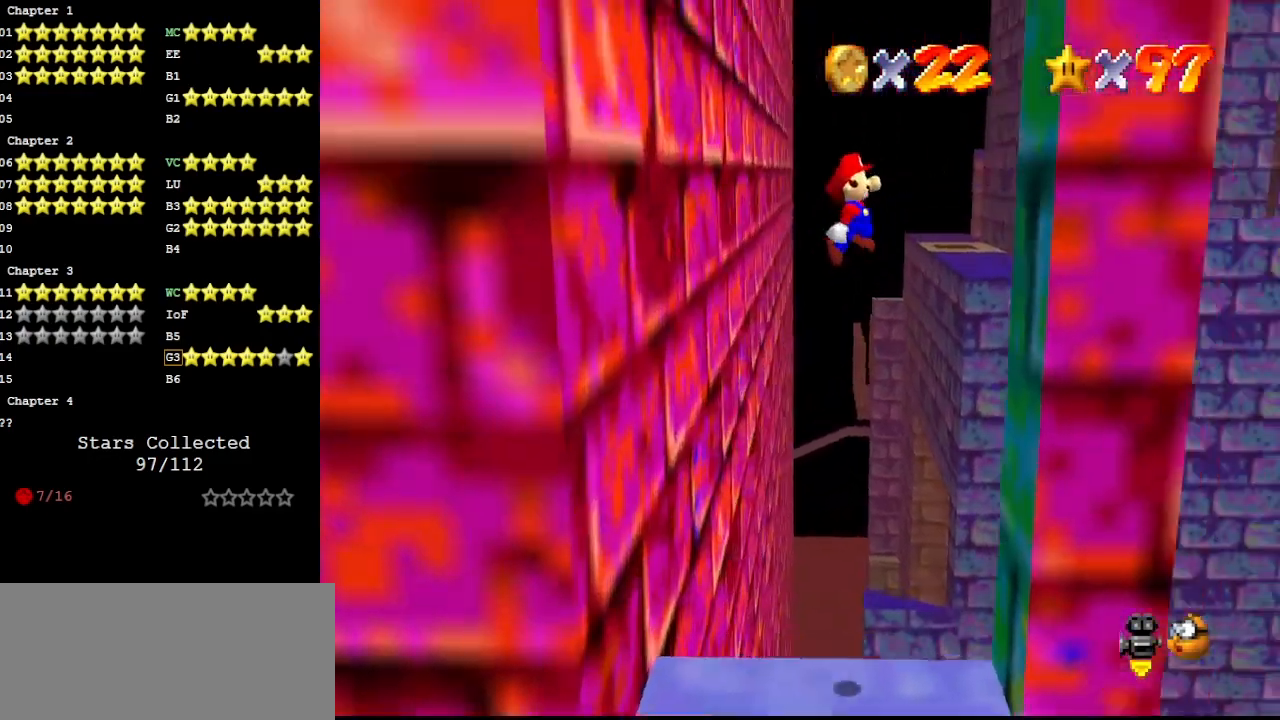
{"buttons": ["A"], "left_stick": "left", "events": [[167, "A", "up"], [300, "A", "down"], [300, "left_stick", "left"]]}